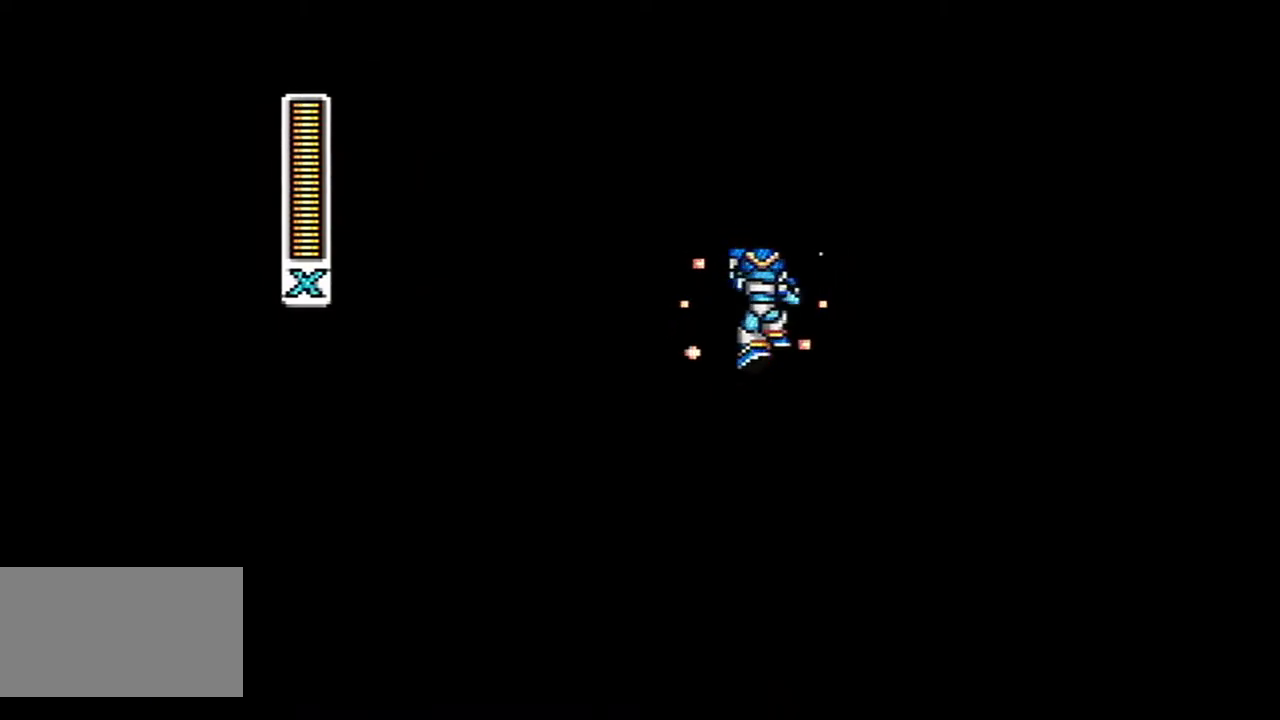
Gameplay with a controller (Nintendo layout); each line is a JSON object with the inputs held at the frame after it. "events" lists button and stick changes between this image and that frame as [ms after this image, input, new state], when the widget could be followed in between. Not read: L1 L3 R1 R3.
{"buttons": ["A", "B", "Y", "DPAD_UP", "DPAD_RIGHT"], "events": [[217, "DPAD_RIGHT", "down"], [250, "DPAD_UP", "up"], [433, "A", "down"], [433, "DPAD_UP", "down"], [467, "B", "down"]]}
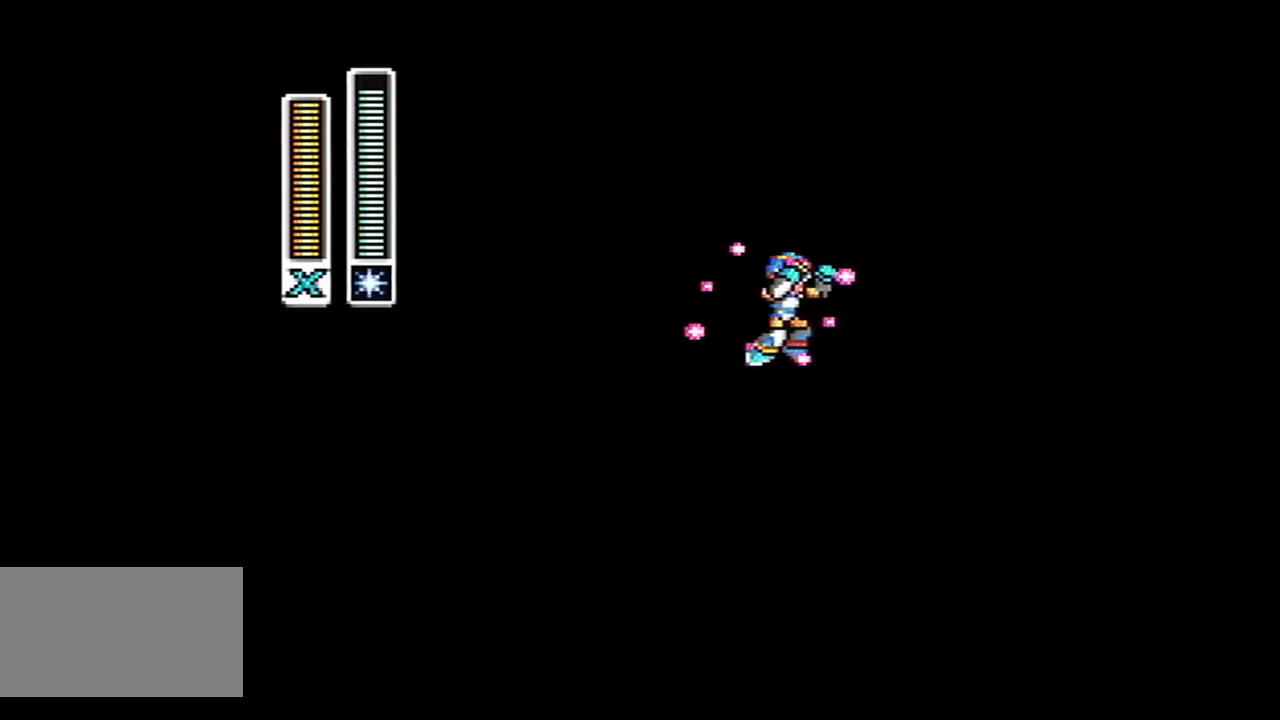
{"buttons": ["B", "Y", "DPAD_UP"], "events": [[117, "DPAD_UP", "up"], [150, "A", "up"], [150, "DPAD_RIGHT", "up"], [217, "A", "down"], [333, "DPAD_UP", "down"], [500, "A", "up"]]}
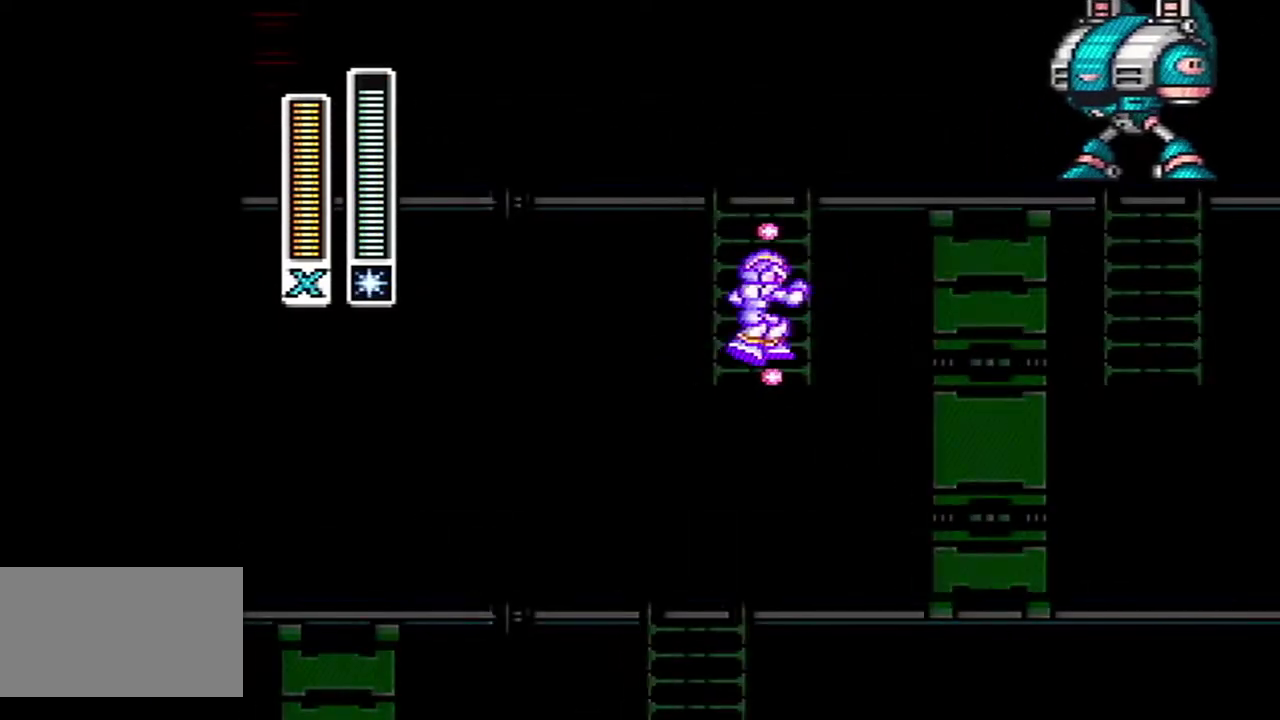
{"buttons": ["Y"], "events": [[33, "B", "up"], [500, "DPAD_UP", "up"]]}
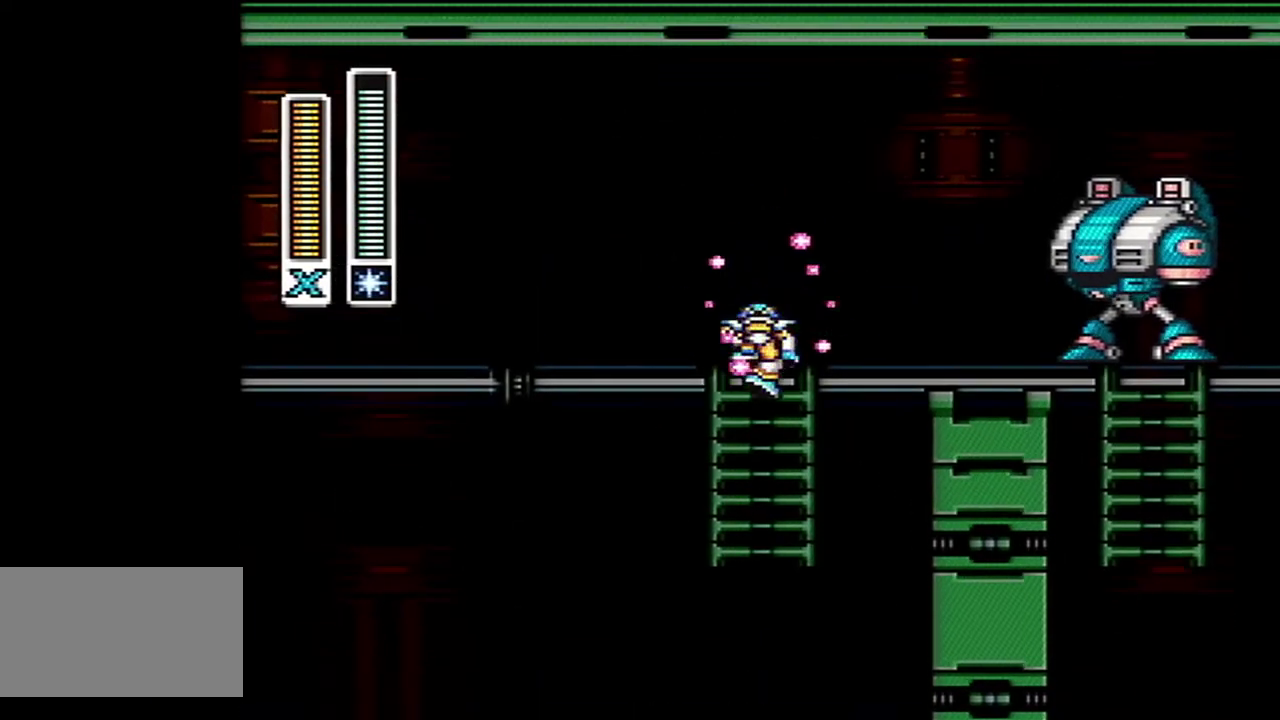
{"buttons": ["A", "X", "Y", "DPAD_RIGHT"], "events": [[33, "DPAD_RIGHT", "down"], [117, "A", "down"], [150, "X", "down"], [300, "X", "up"], [300, "Y", "up"], [367, "X", "down"], [367, "Y", "down"]]}
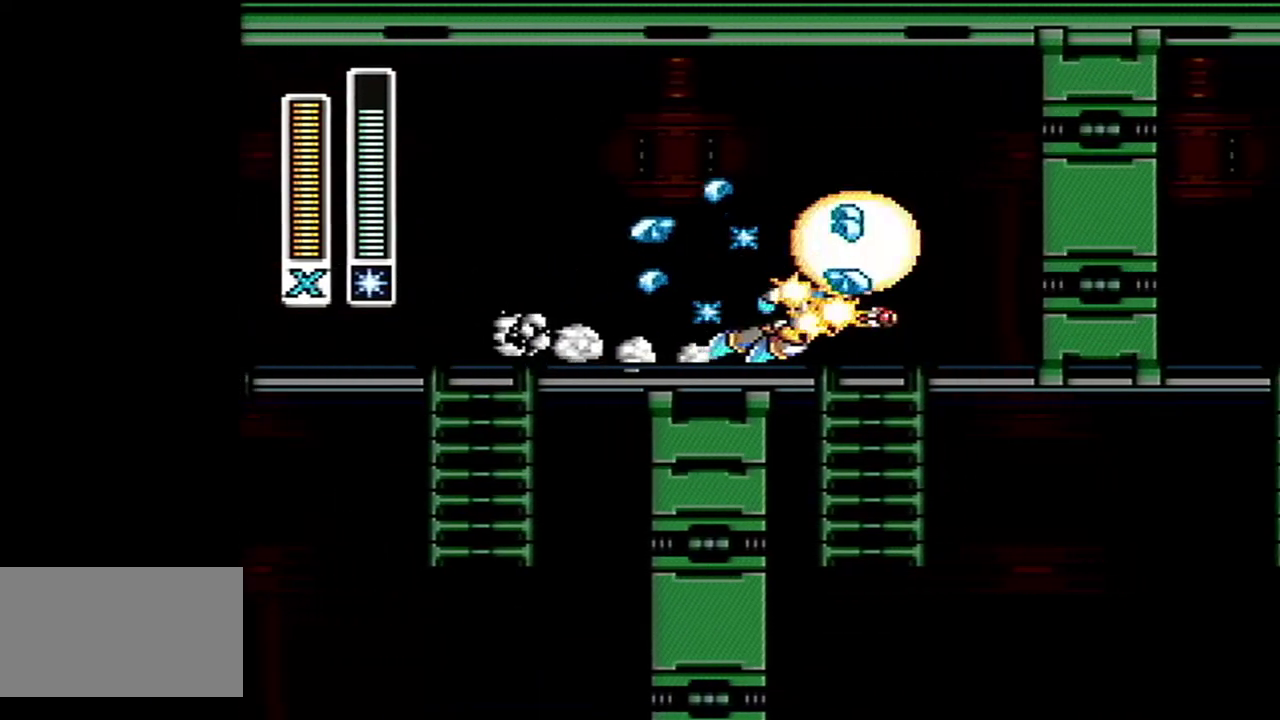
{"buttons": ["B", "Y"], "events": [[83, "A", "up"], [83, "X", "up"], [117, "DPAD_RIGHT", "up"], [150, "DPAD_DOWN", "down"], [400, "B", "down"], [400, "DPAD_DOWN", "up"]]}
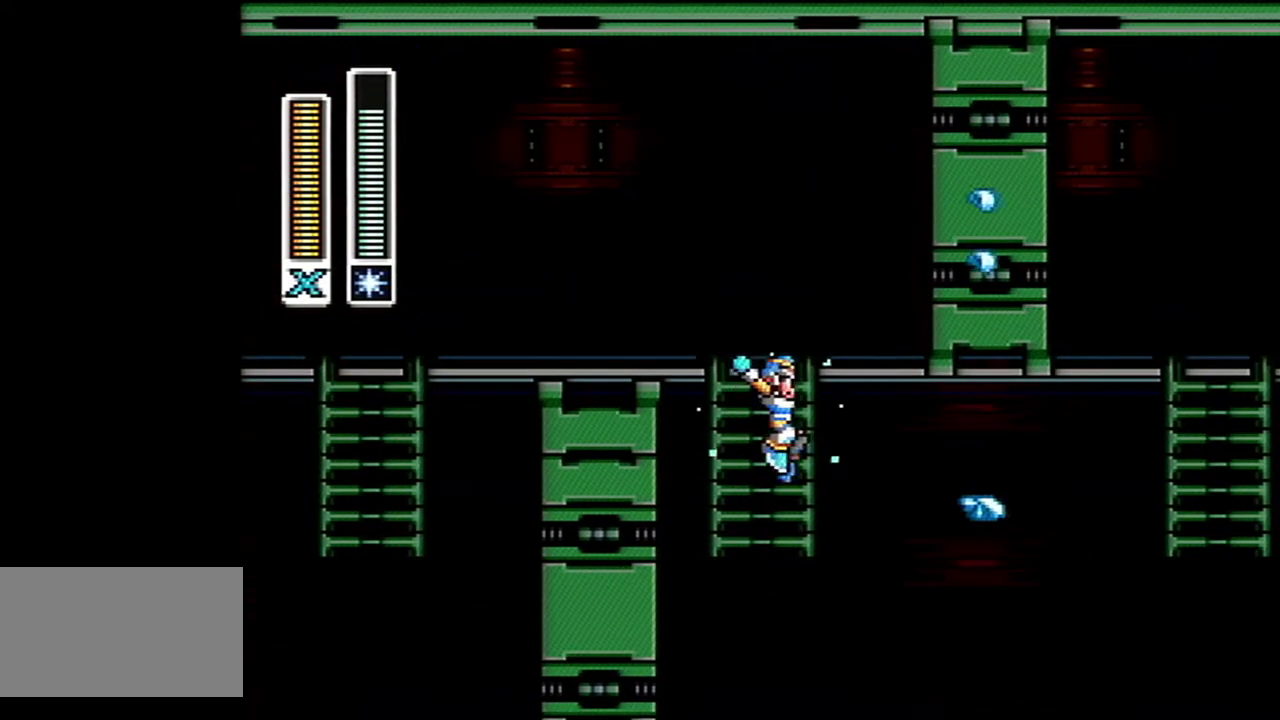
{"buttons": ["Y"], "events": [[33, "B", "up"], [183, "DPAD_RIGHT", "down"], [333, "DPAD_RIGHT", "up"]]}
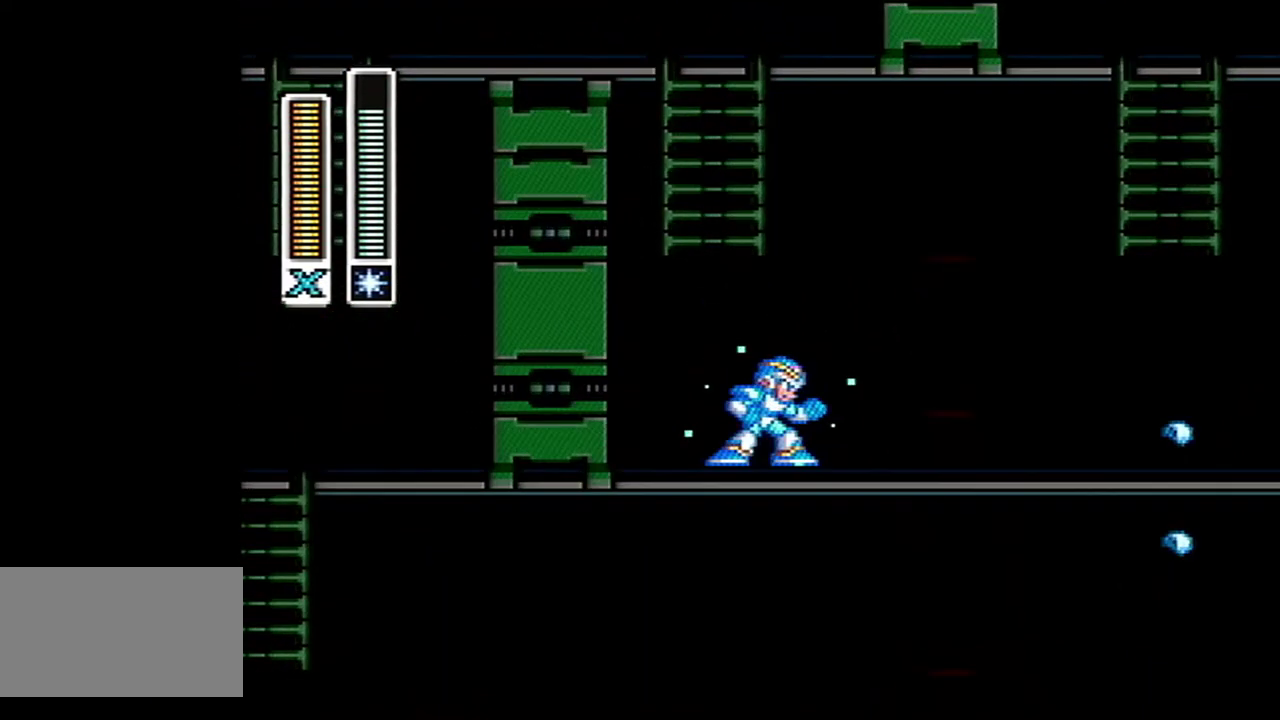
{"buttons": ["Y"], "events": []}
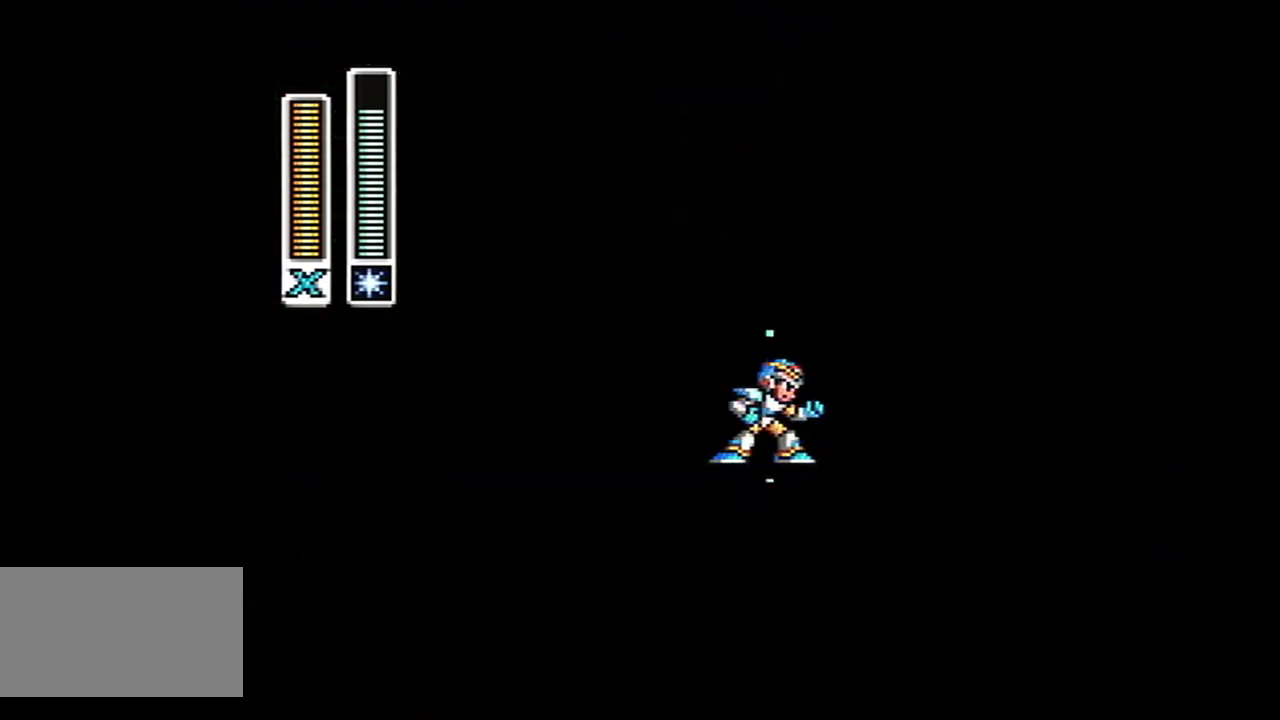
{"buttons": ["Y"], "events": [[117, "SELECT", "down"], [183, "SELECT", "up"]]}
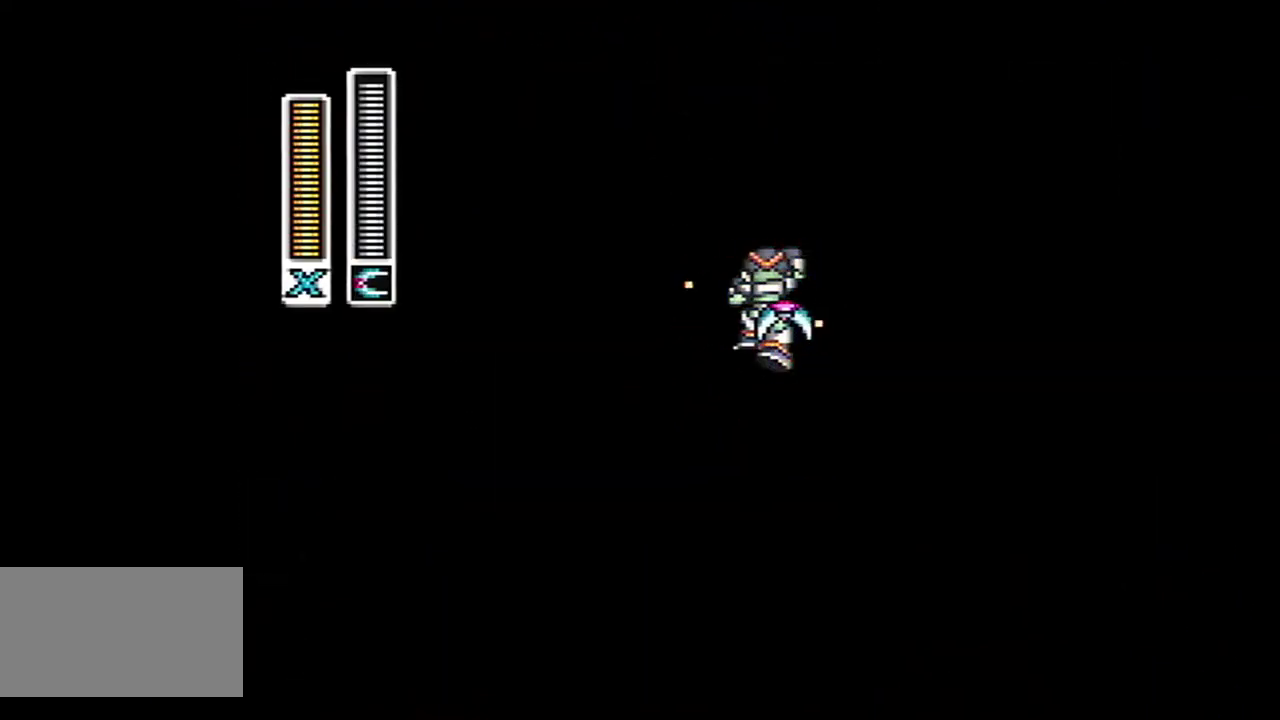
{"buttons": ["Y", "DPAD_UP"], "events": [[33, "DPAD_UP", "down"]]}
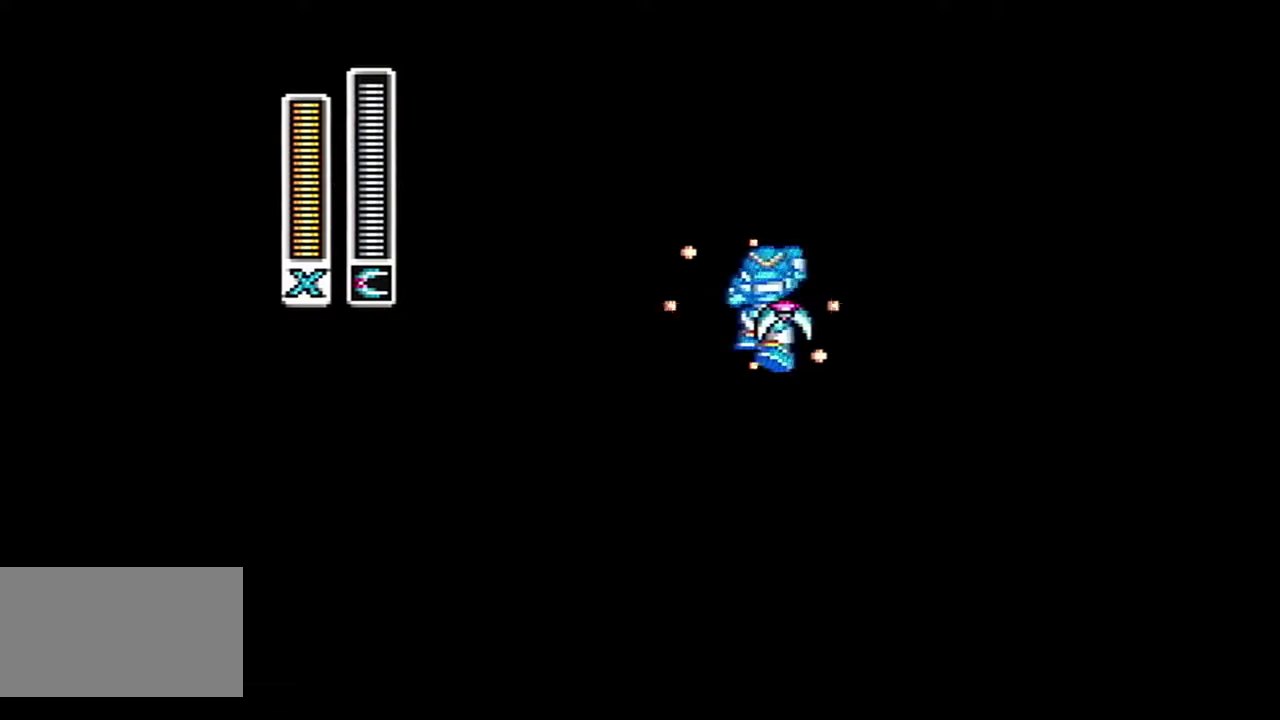
{"buttons": ["Y", "DPAD_UP"], "events": []}
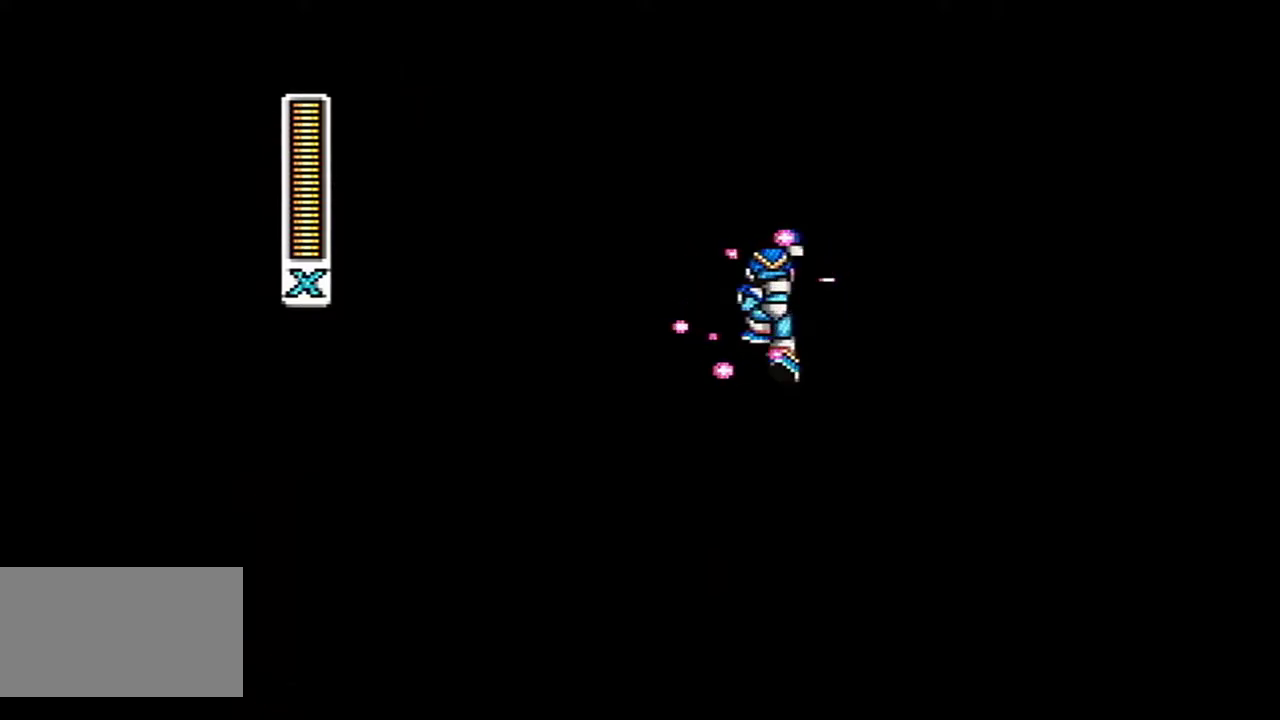
{"buttons": ["A", "B", "Y", "DPAD_RIGHT"], "events": [[150, "DPAD_RIGHT", "down"], [150, "DPAD_UP", "up"], [333, "A", "down"], [333, "B", "down"], [367, "X", "down"], [500, "X", "up"]]}
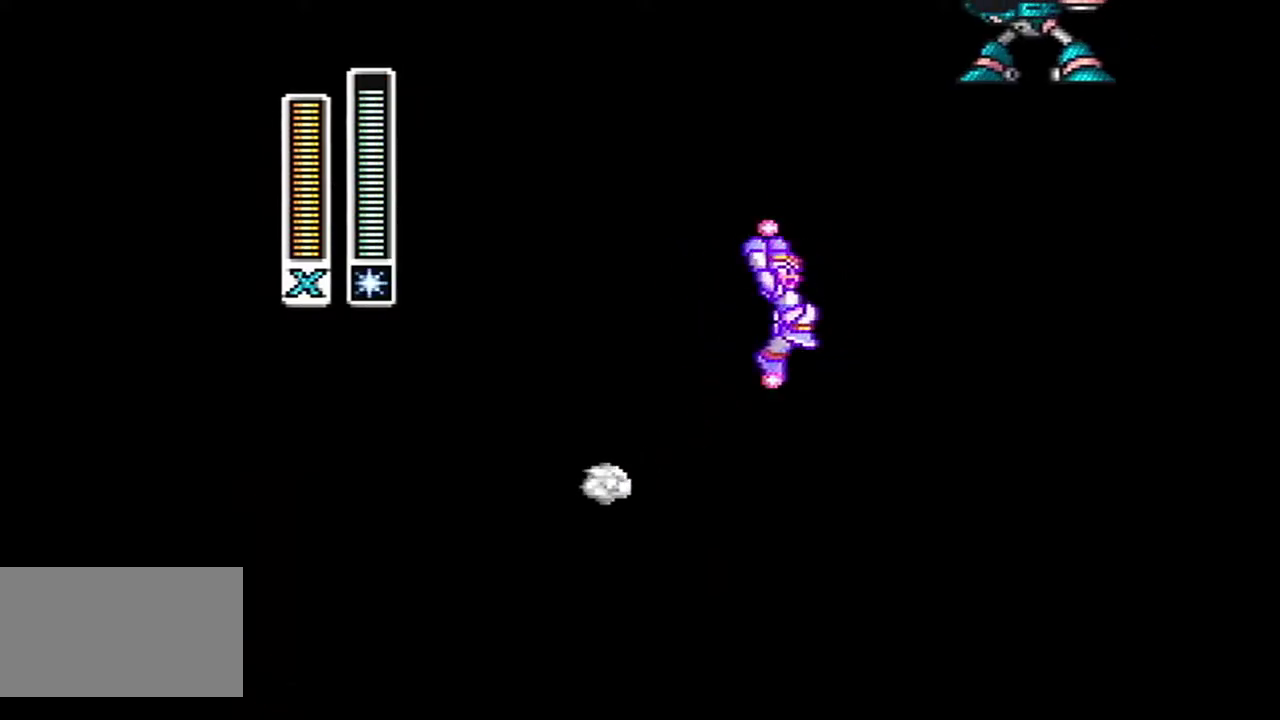
{"buttons": ["Y", "DPAD_UP"], "events": [[17, "A", "up"], [83, "DPAD_RIGHT", "up"], [117, "A", "down"], [333, "DPAD_UP", "down"], [367, "A", "up"], [400, "B", "up"]]}
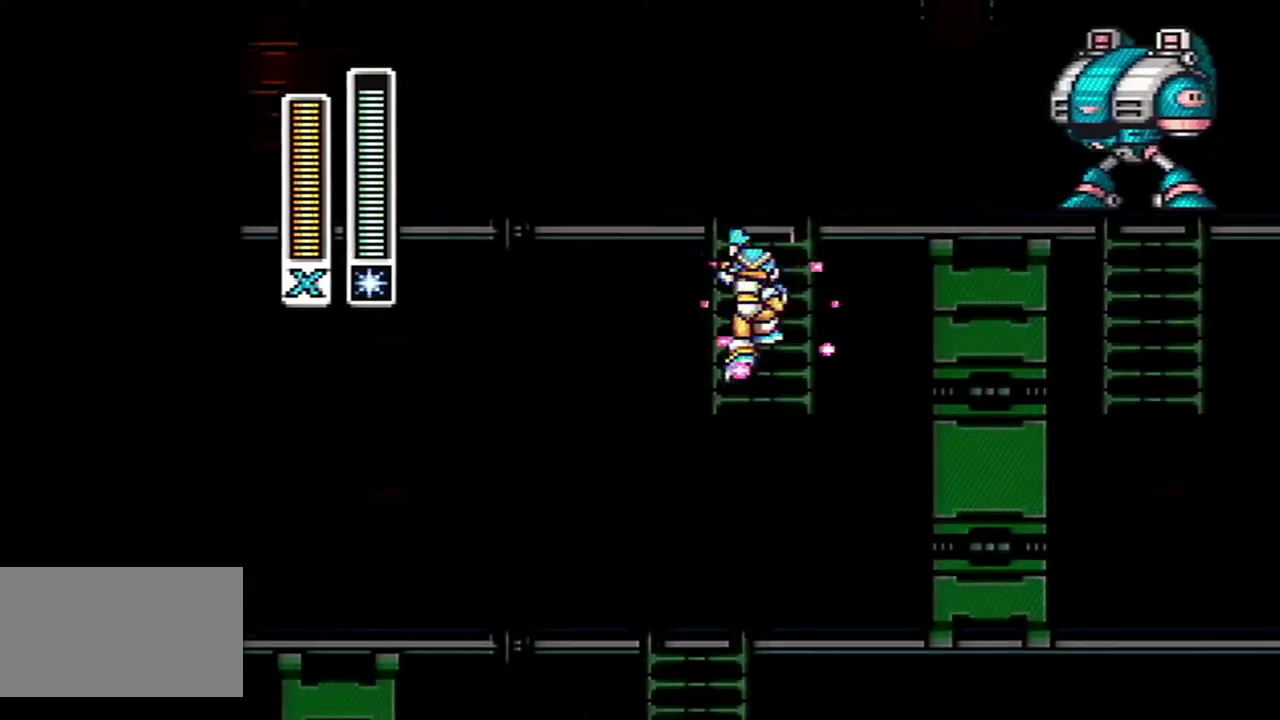
{"buttons": ["A", "X", "Y", "DPAD_RIGHT"], "events": [[367, "DPAD_UP", "up"], [400, "DPAD_RIGHT", "down"], [467, "A", "down"], [500, "X", "down"]]}
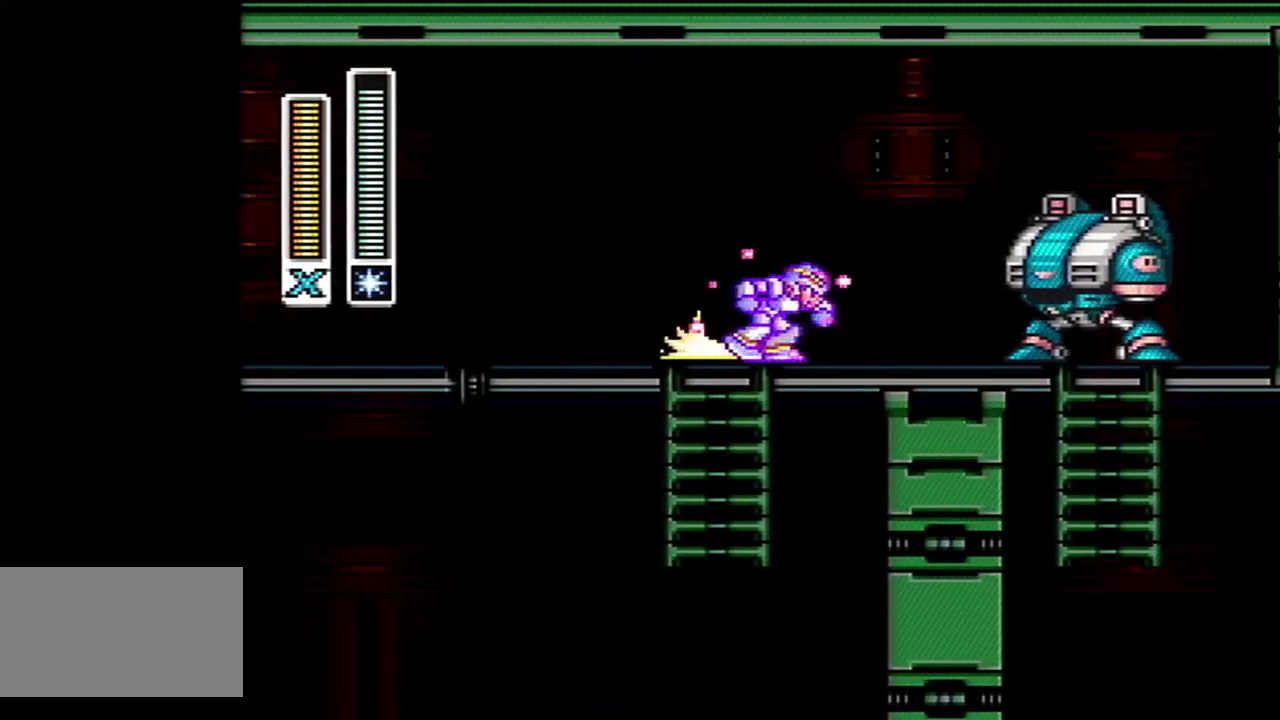
{"buttons": ["Y", "DPAD_DOWN"], "events": [[150, "X", "up"], [150, "Y", "up"], [217, "X", "down"], [217, "Y", "down"], [433, "A", "up"], [433, "X", "up"], [467, "DPAD_DOWN", "down"], [467, "DPAD_RIGHT", "up"]]}
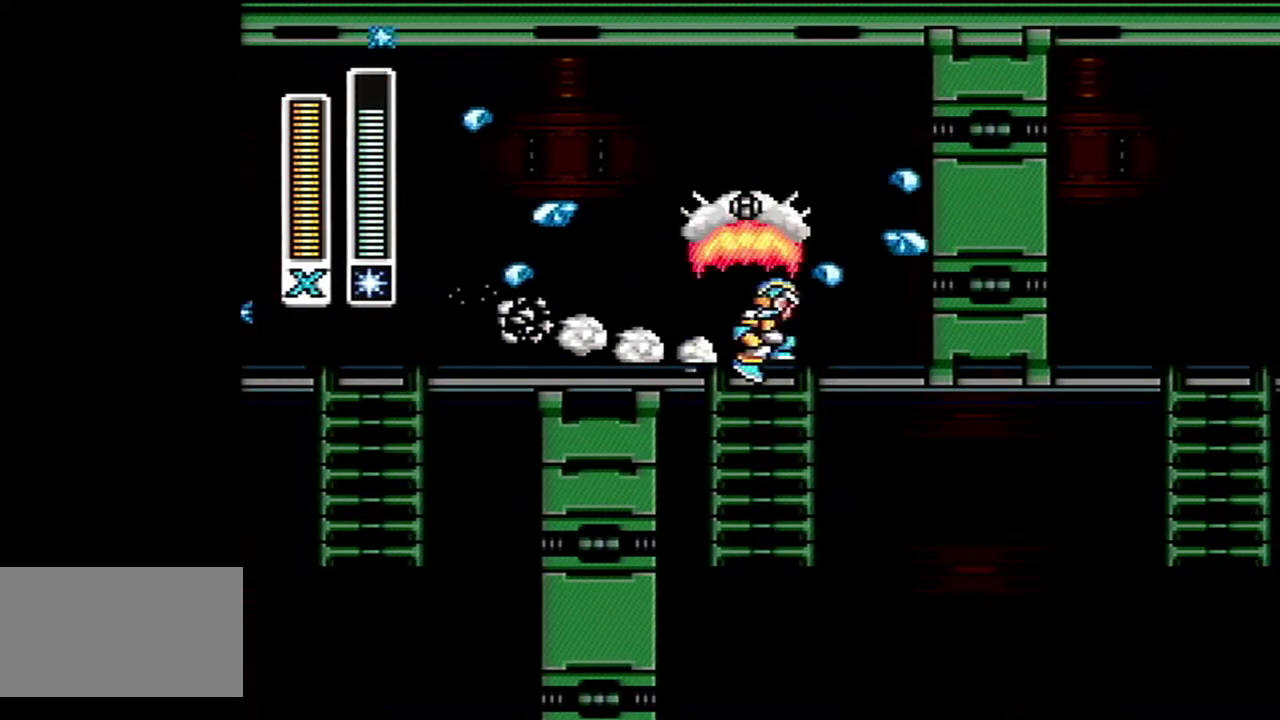
{"buttons": ["Y"], "events": [[217, "B", "down"], [250, "DPAD_DOWN", "up"], [367, "B", "up"]]}
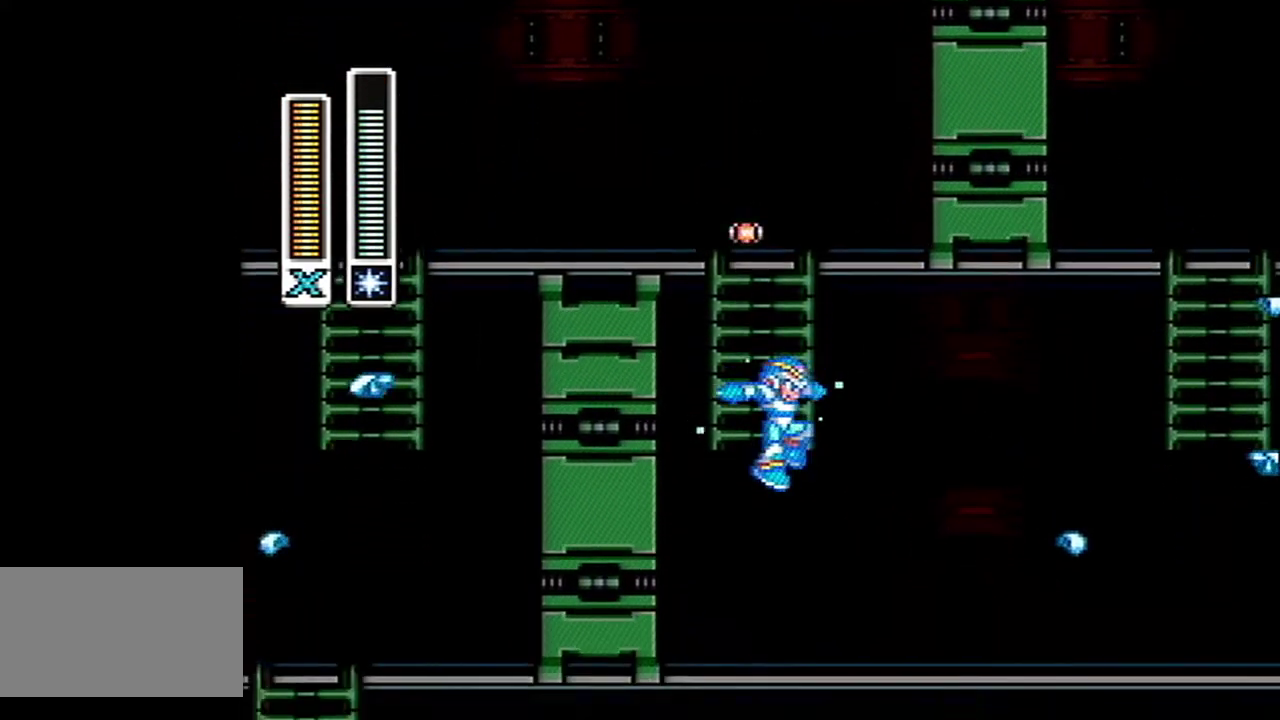
{"buttons": ["A", "B", "Y", "DPAD_UP", "DPAD_RIGHT"], "events": [[33, "DPAD_RIGHT", "down"], [300, "A", "down"], [333, "B", "down"], [367, "DPAD_UP", "down"], [367, "X", "down"], [433, "X", "up"]]}
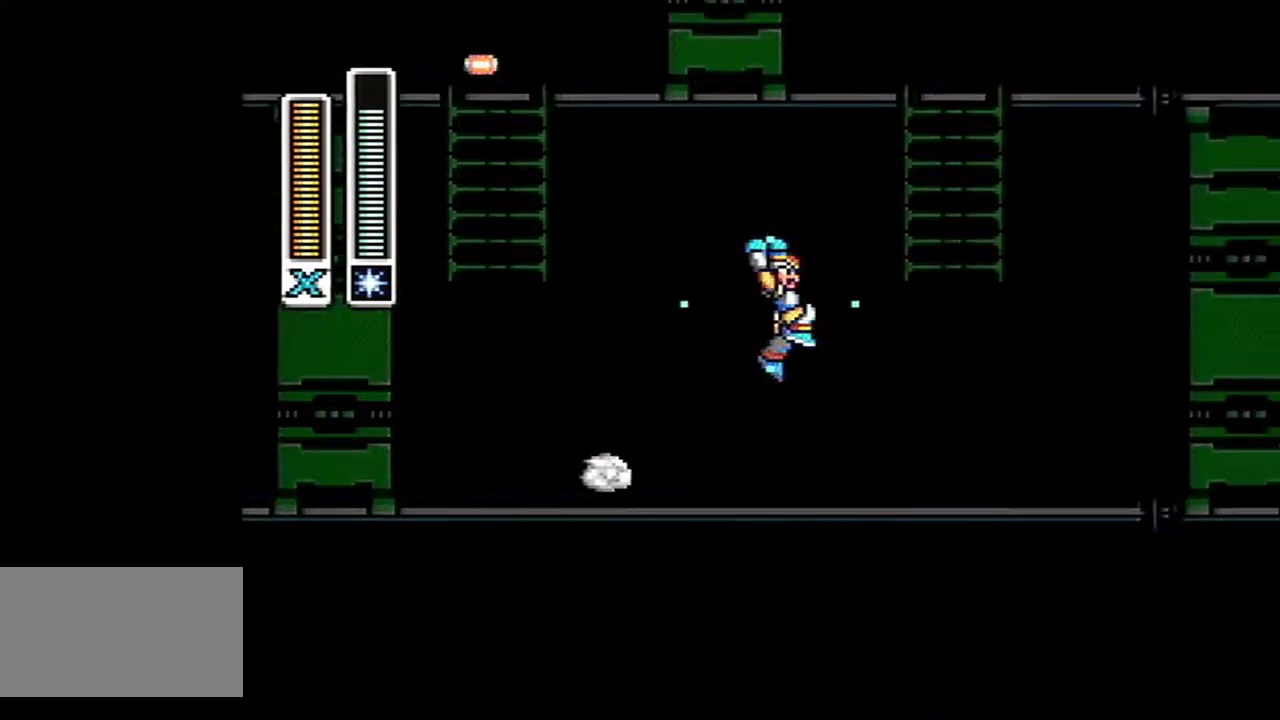
{"buttons": ["Y"], "events": [[117, "DPAD_RIGHT", "up"], [217, "A", "up"], [300, "B", "up"], [300, "DPAD_RIGHT", "down"], [467, "DPAD_RIGHT", "up"], [467, "DPAD_UP", "up"]]}
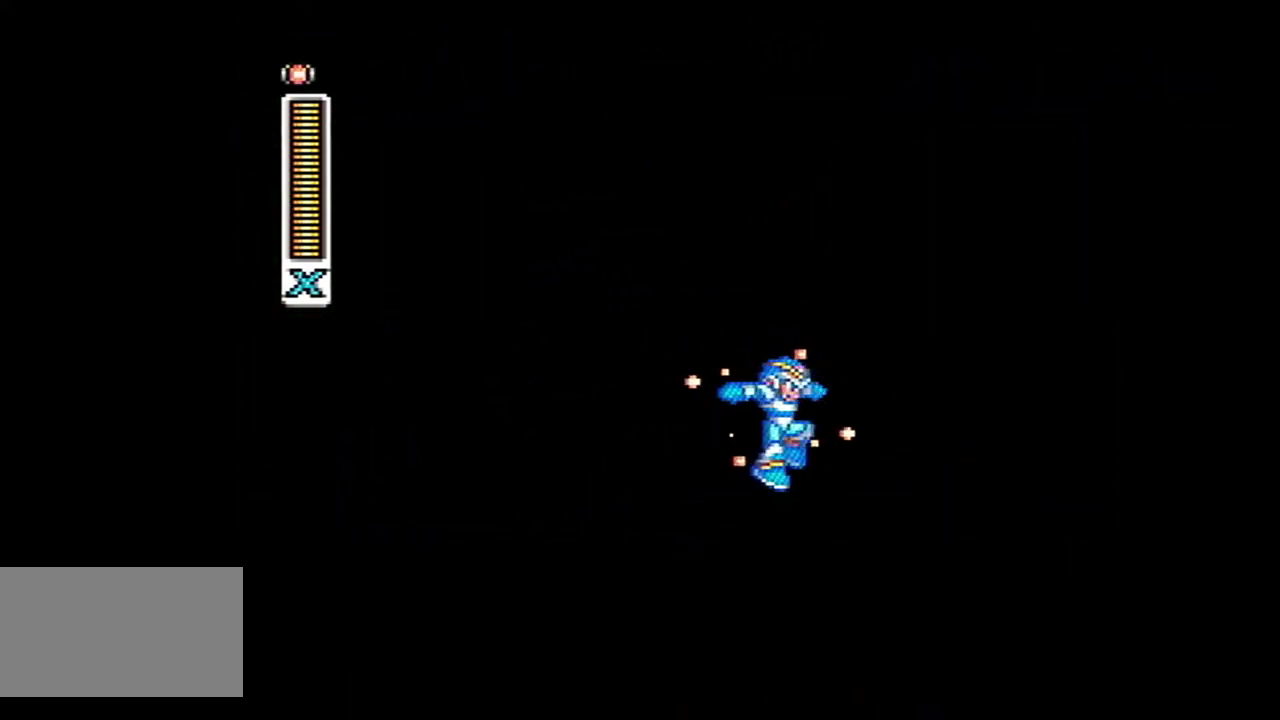
{"buttons": ["Y"], "events": [[300, "SELECT", "down"], [400, "SELECT", "up"]]}
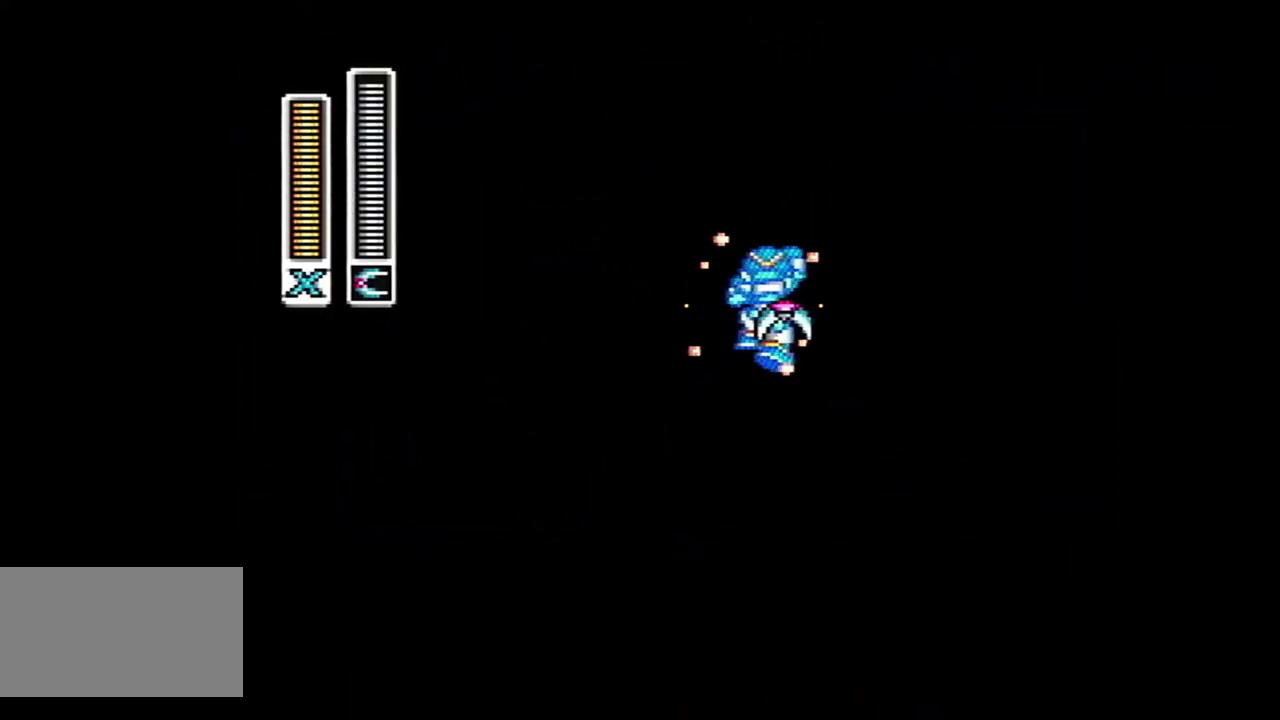
{"buttons": ["Y", "DPAD_UP"], "events": [[117, "DPAD_UP", "down"]]}
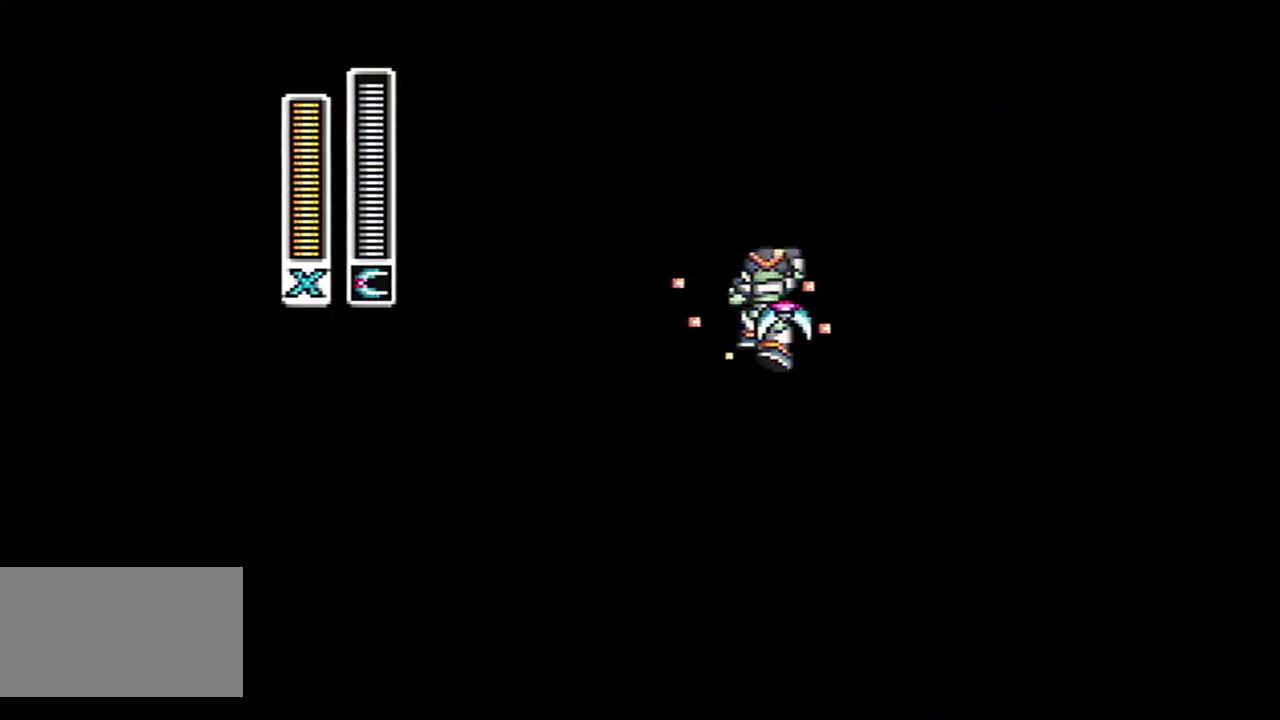
{"buttons": ["Y", "DPAD_UP"], "events": []}
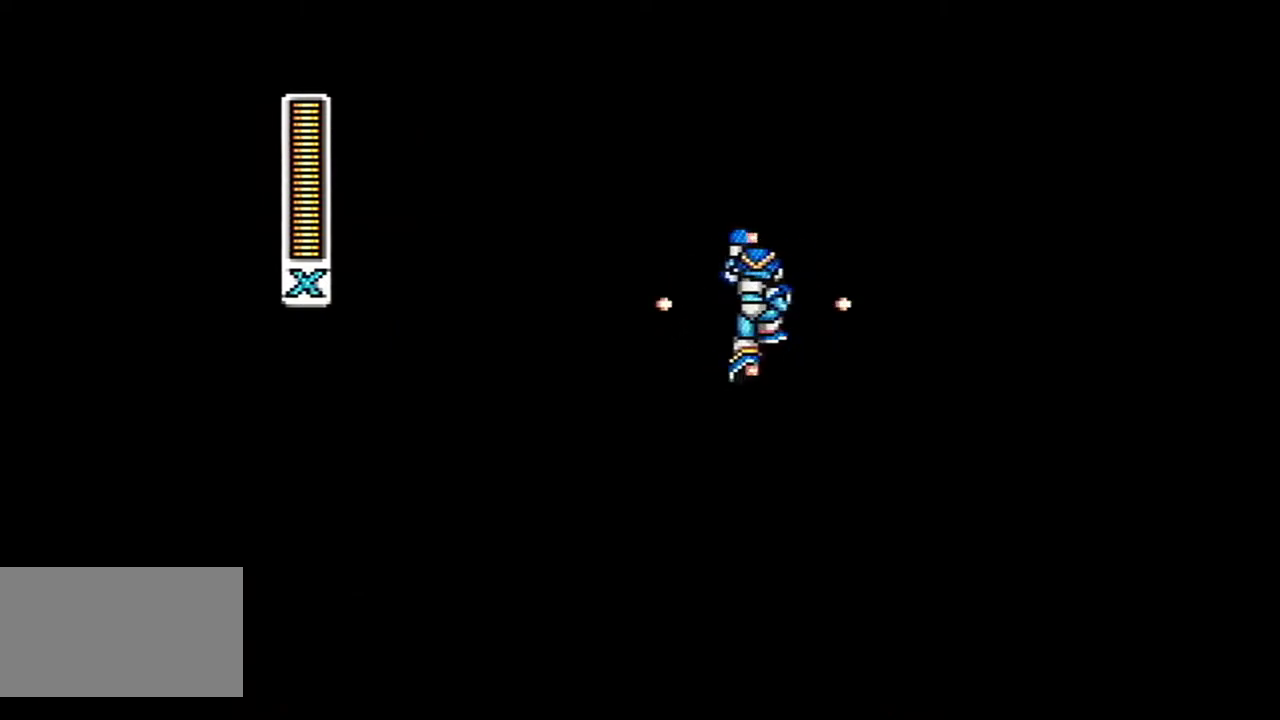
{"buttons": ["A", "B", "Y", "DPAD_RIGHT"], "events": [[333, "DPAD_UP", "up"], [400, "DPAD_RIGHT", "down"], [500, "A", "down"], [500, "B", "down"]]}
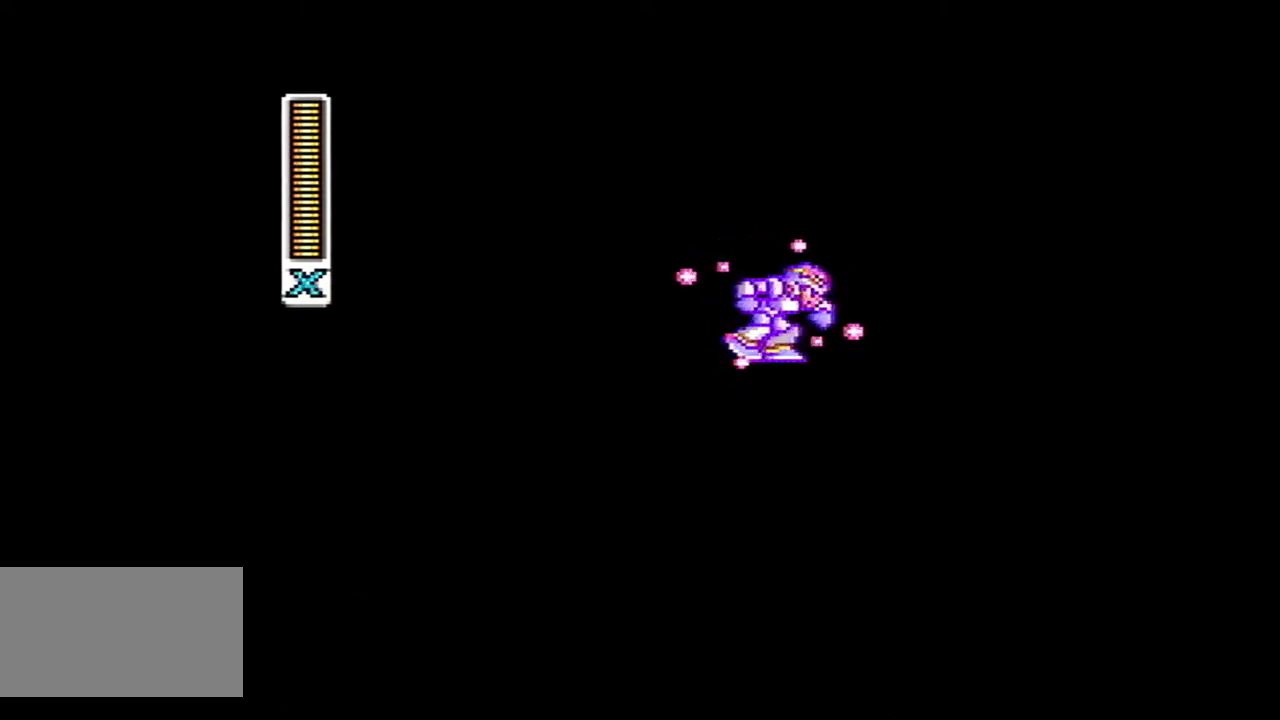
{"buttons": ["A", "B", "Y", "DPAD_UP"], "events": [[183, "A", "up"], [250, "A", "down"], [250, "DPAD_RIGHT", "up"], [367, "DPAD_UP", "down"]]}
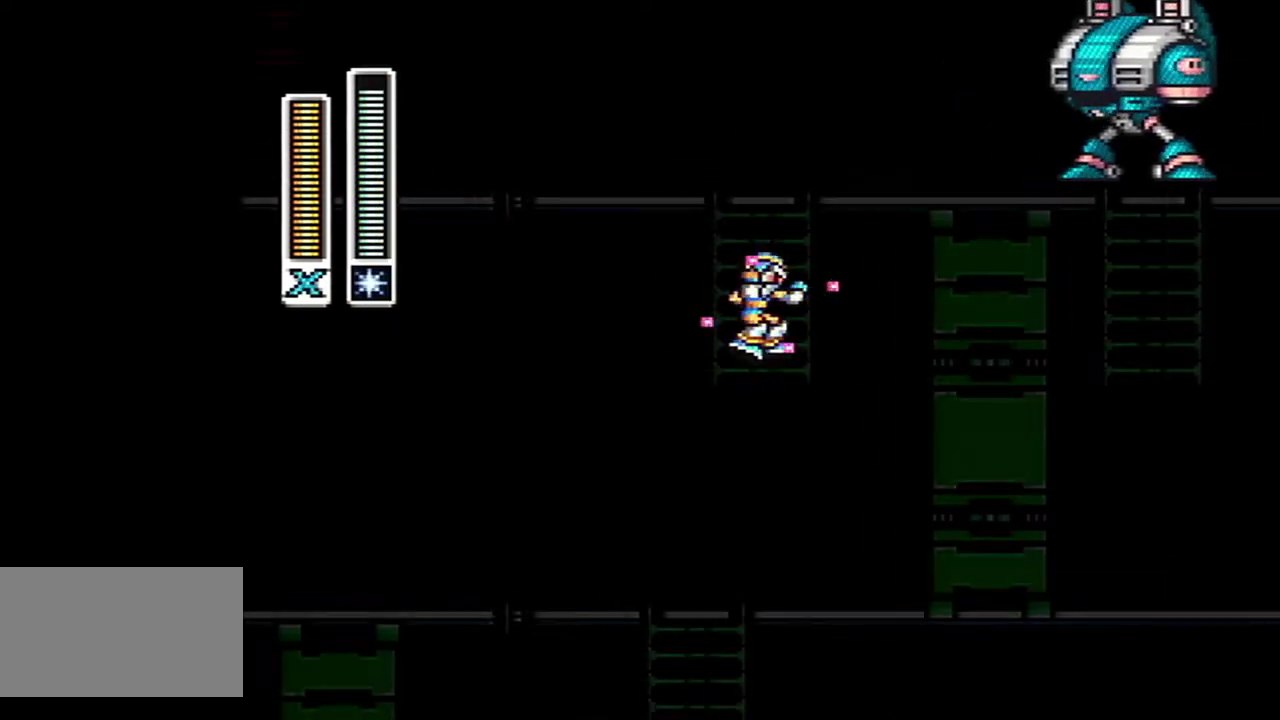
{"buttons": ["Y", "DPAD_UP"], "events": [[50, "A", "up"], [83, "B", "up"]]}
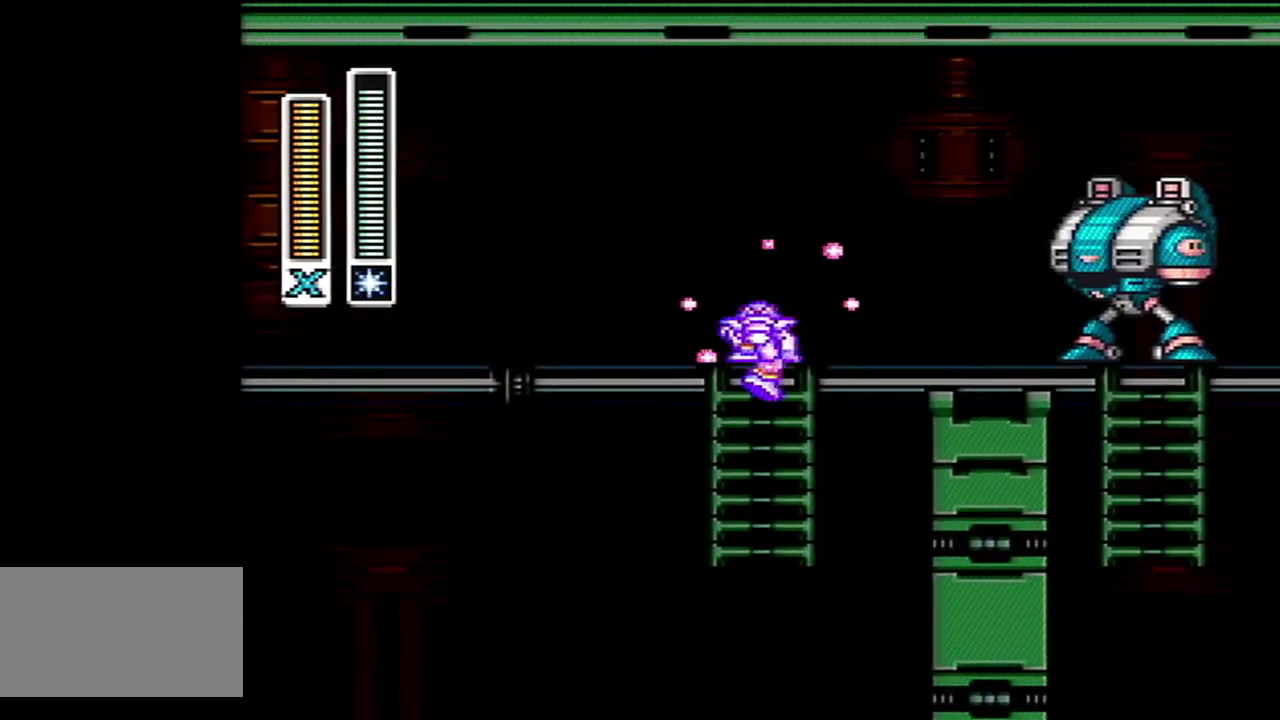
{"buttons": ["A", "X", "Y", "DPAD_RIGHT"], "events": [[83, "DPAD_UP", "up"], [117, "DPAD_RIGHT", "down"], [183, "A", "down"], [183, "X", "down"], [333, "X", "up"], [333, "Y", "up"], [400, "Y", "down"], [433, "X", "down"]]}
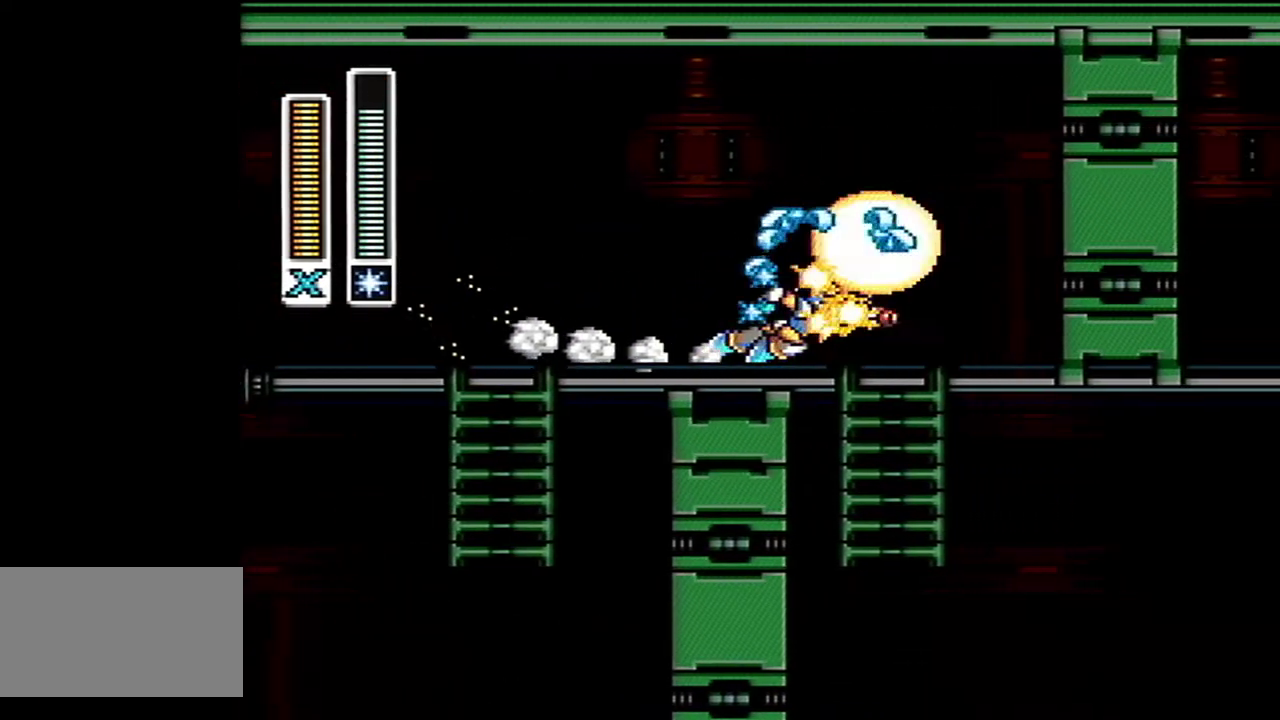
{"buttons": ["Y", "DPAD_DOWN"], "events": [[33, "B", "down"], [83, "B", "up"], [117, "X", "up"], [150, "A", "up"], [217, "DPAD_DOWN", "down"], [250, "DPAD_RIGHT", "up"], [367, "DPAD_LEFT", "down"], [467, "DPAD_LEFT", "up"]]}
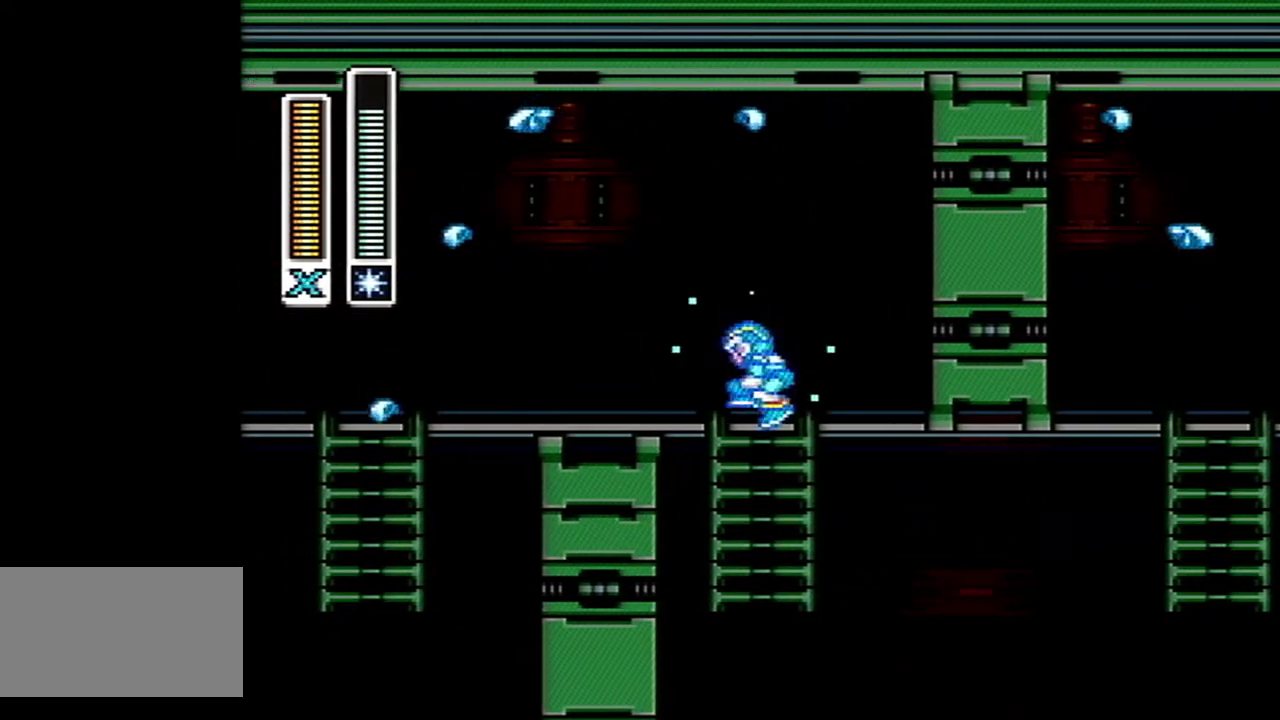
{"buttons": ["Y", "DPAD_RIGHT"], "events": [[217, "B", "down"], [250, "DPAD_DOWN", "up"], [367, "B", "up"], [467, "DPAD_RIGHT", "down"]]}
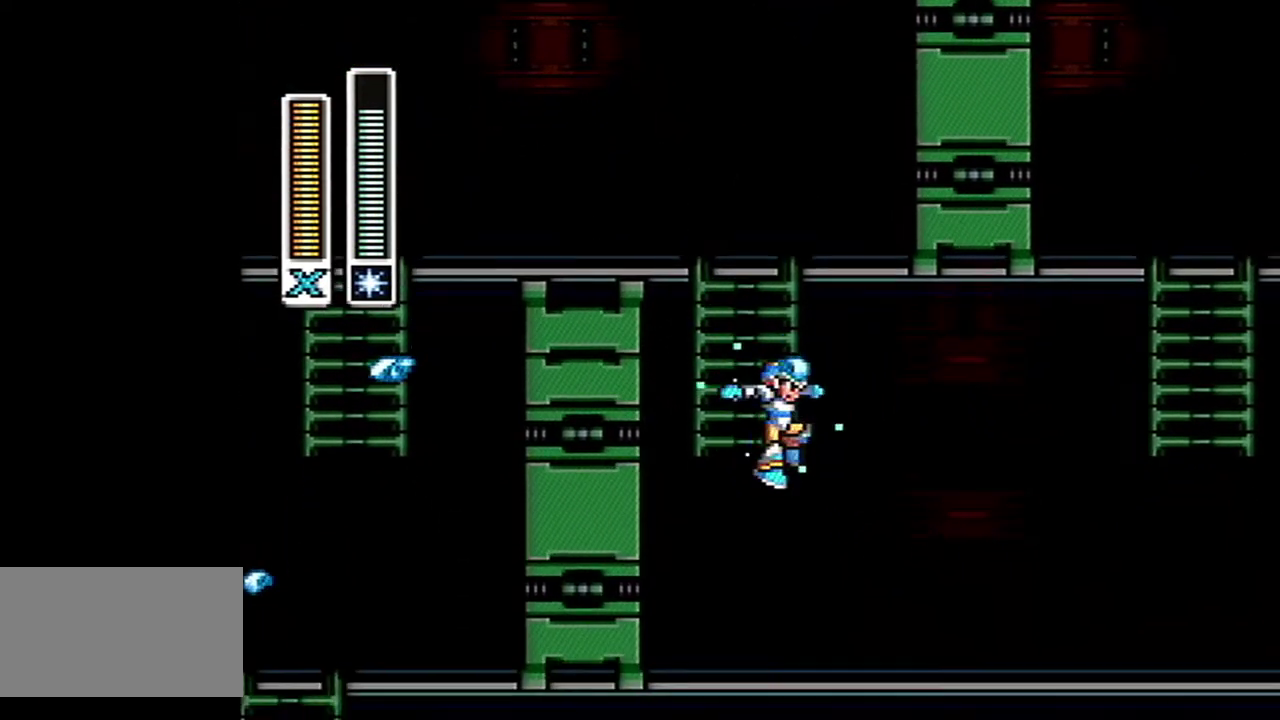
{"buttons": ["A", "B", "Y", "DPAD_UP", "DPAD_RIGHT"], "events": [[300, "A", "down"], [300, "B", "down"], [300, "DPAD_UP", "down"]]}
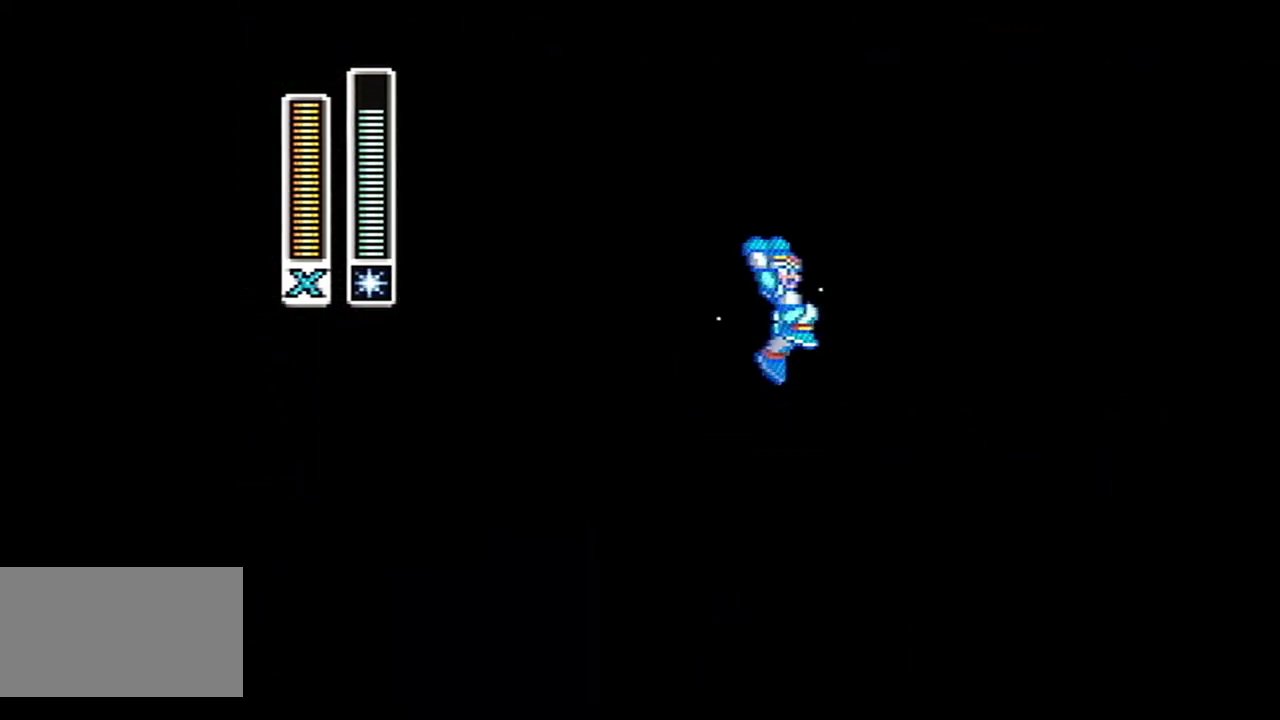
{"buttons": ["Y", "DPAD_UP"], "events": [[117, "A", "up"], [217, "B", "up"], [300, "DPAD_RIGHT", "up"]]}
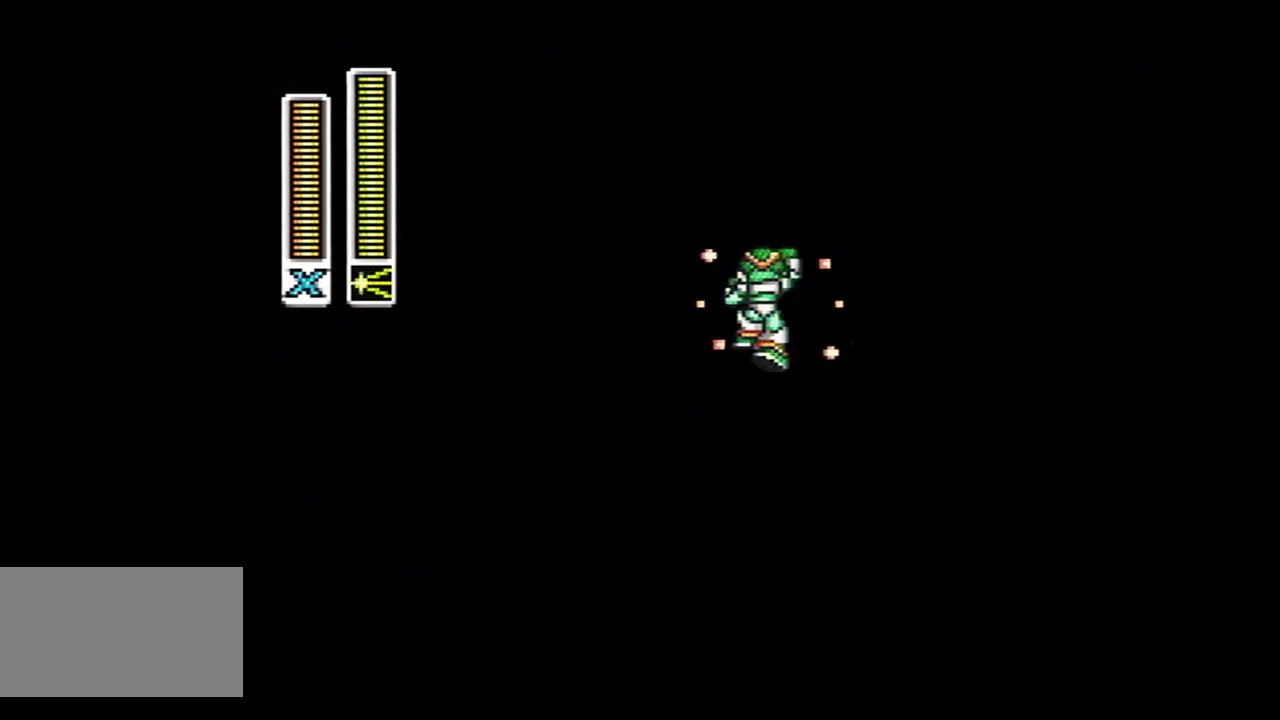
{"buttons": ["Y"], "events": [[400, "DPAD_UP", "up"]]}